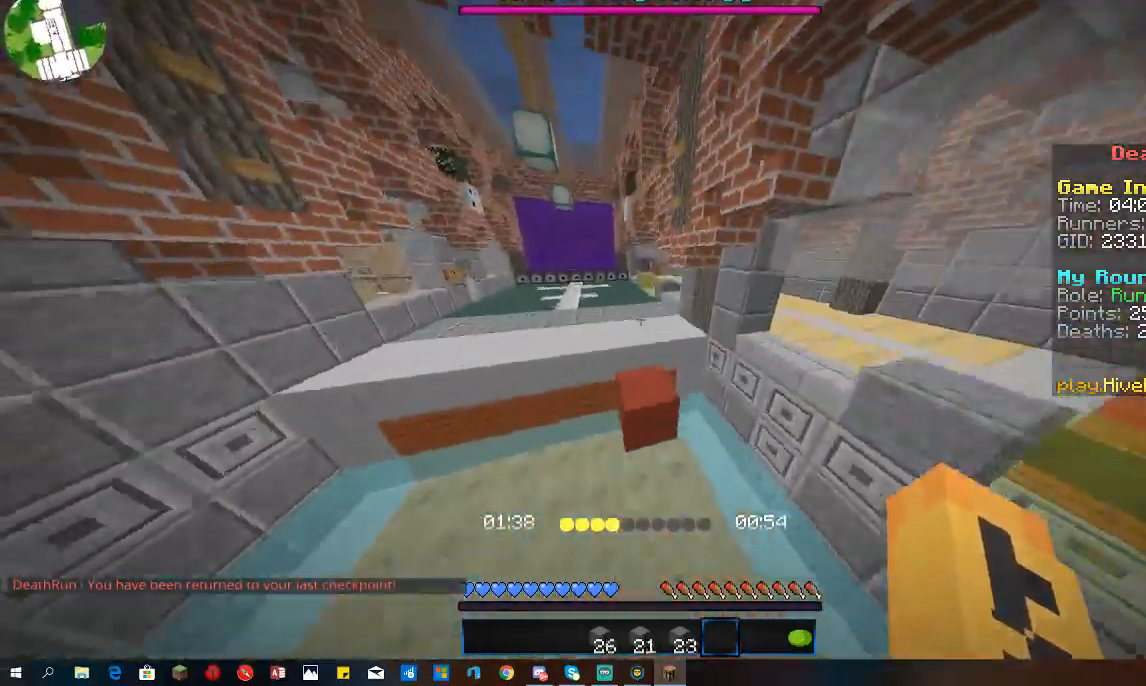
Gameplay with keyboard and mouse; each line is a JSON object with the keys and mouse buttons held at the frame after it. "events" lists presses ("down") and releases ("up") of "a", "d", "s", "space", "w", "mouse_left" and "mouse_right" between this image and that frame as [ms after this image, input, new state], when the widget could be followed in between. "mouse_left", "mouse_right" = the "left", "right" buttons of the "mouse" list. No other keys are recorded. Fast repeated clicks can show as one long hold. Mouse movement is not recorded.
{"keys": ["space", "w"], "mouse": [], "events": []}
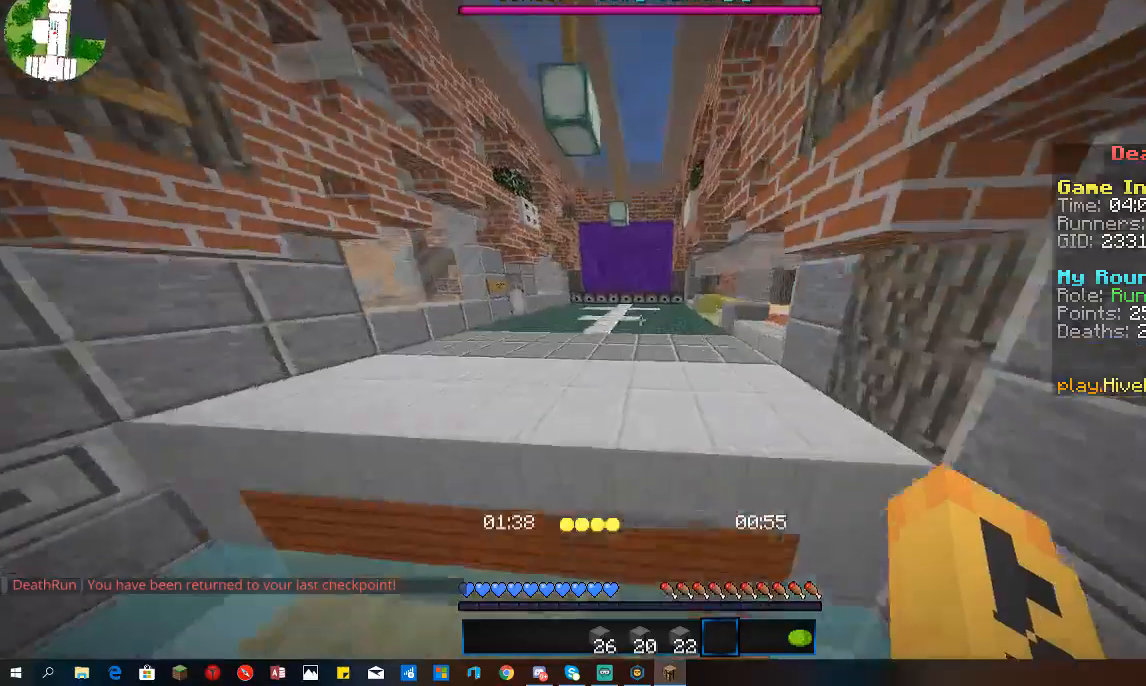
{"keys": ["space", "w"], "mouse": [], "events": []}
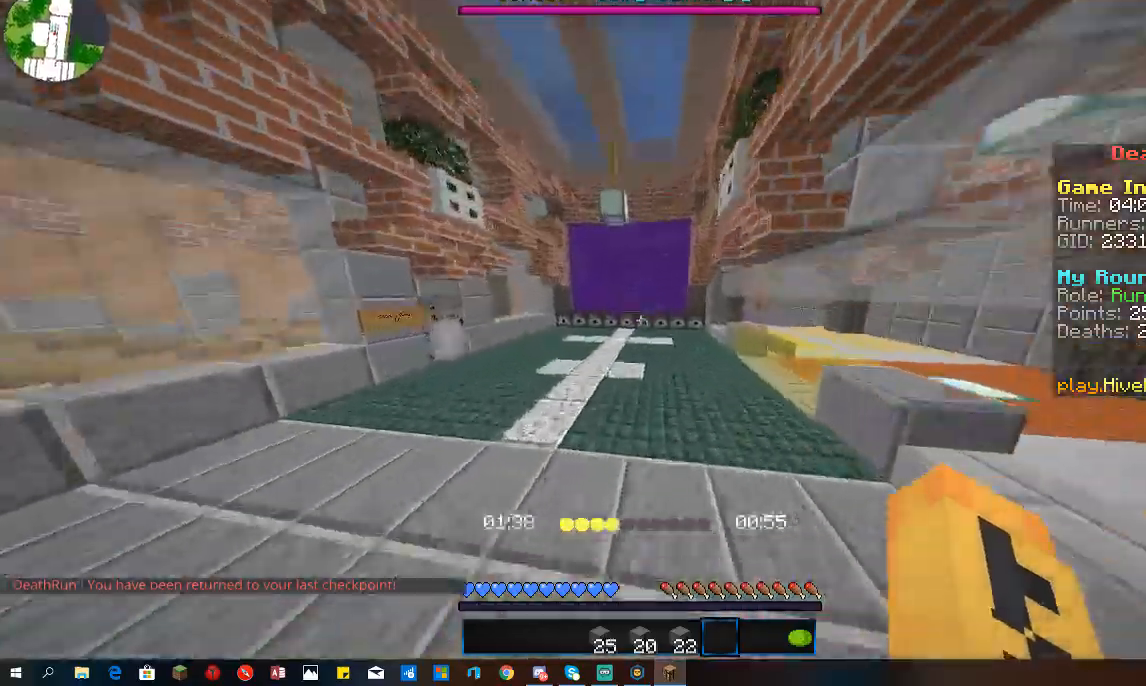
{"keys": ["a", "space", "w"], "mouse": [], "events": [[433, "a", "down"]]}
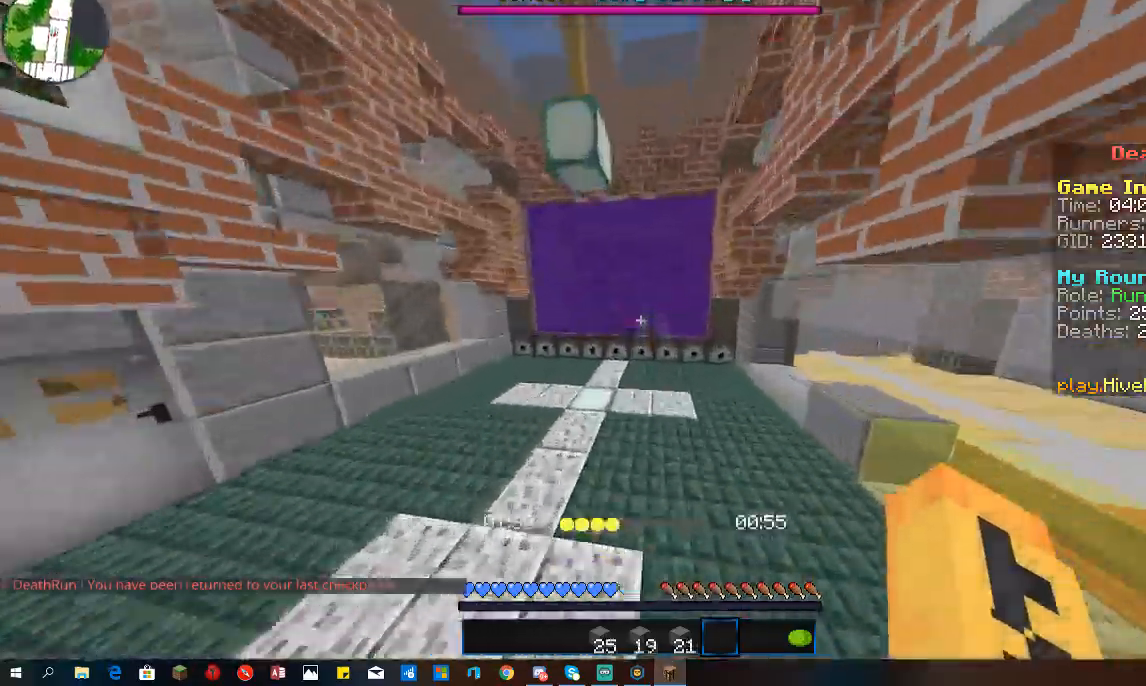
{"keys": ["w"], "mouse": [], "events": [[67, "a", "up"], [100, "space", "up"]]}
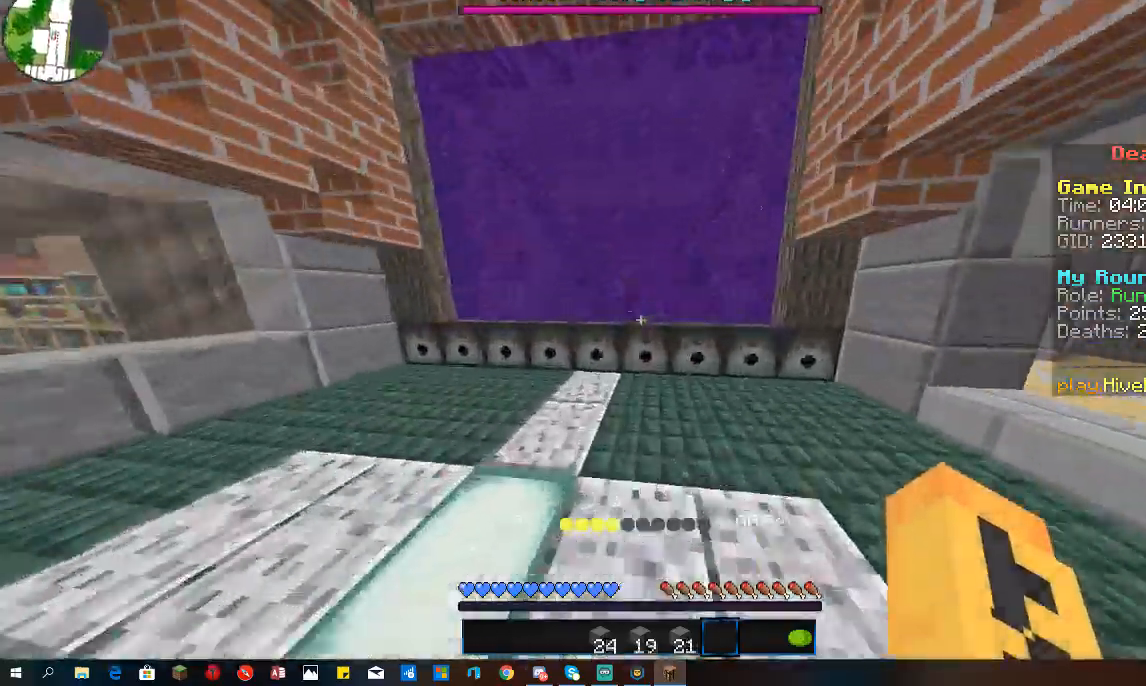
{"keys": ["space", "w"], "mouse": [], "events": [[267, "space", "down"]]}
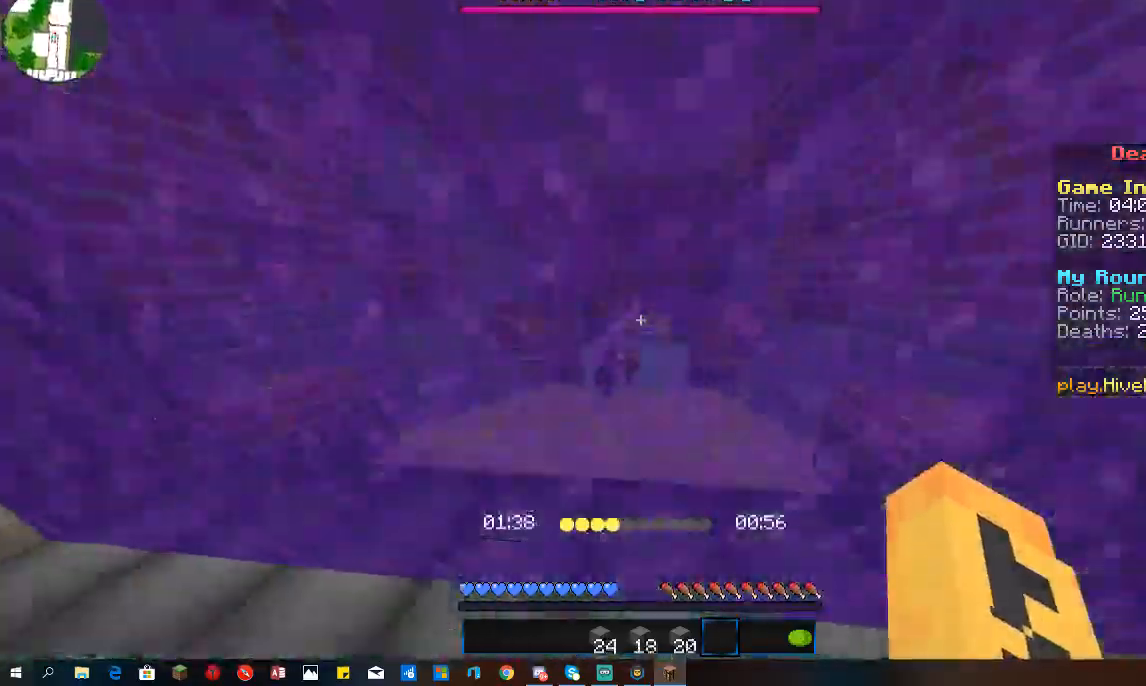
{"keys": ["space", "w"], "mouse": [], "events": []}
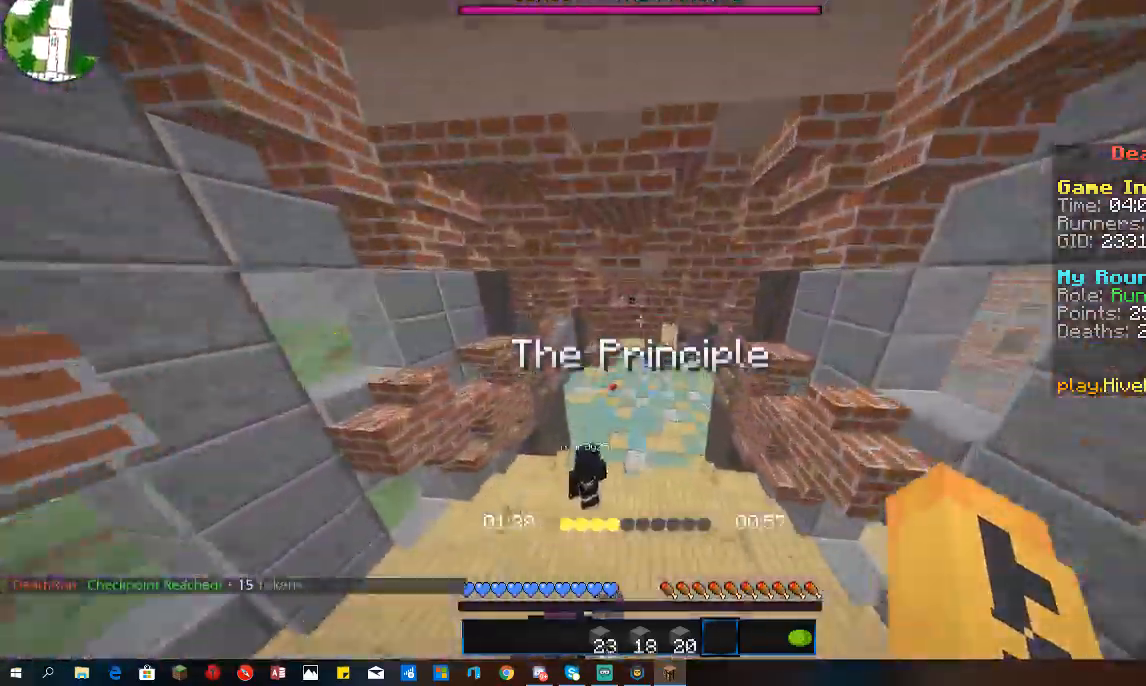
{"keys": ["w"], "mouse": [], "events": [[367, "space", "up"]]}
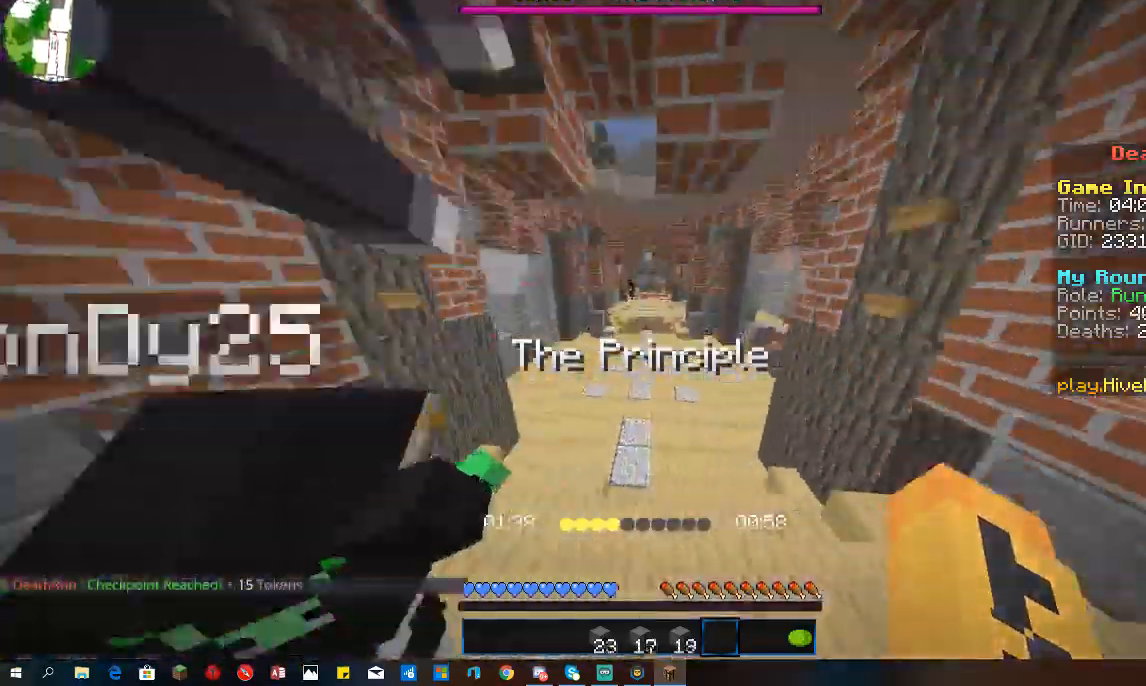
{"keys": ["space", "w"], "mouse": [], "events": [[233, "space", "down"]]}
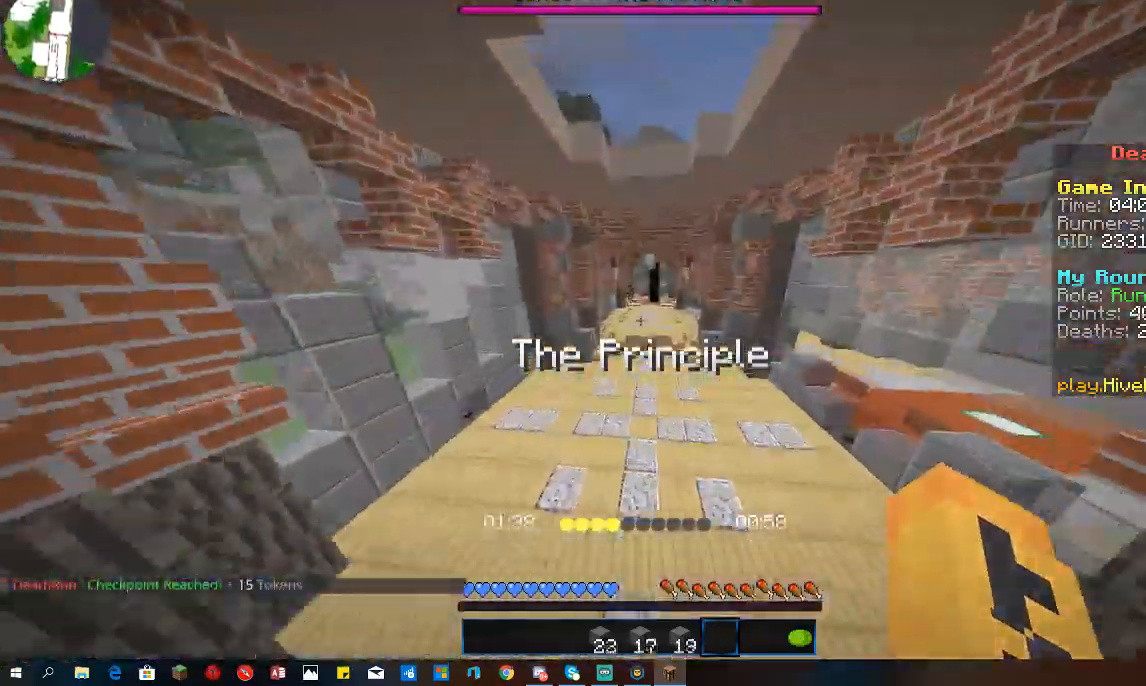
{"keys": ["space", "w"], "mouse": [], "events": []}
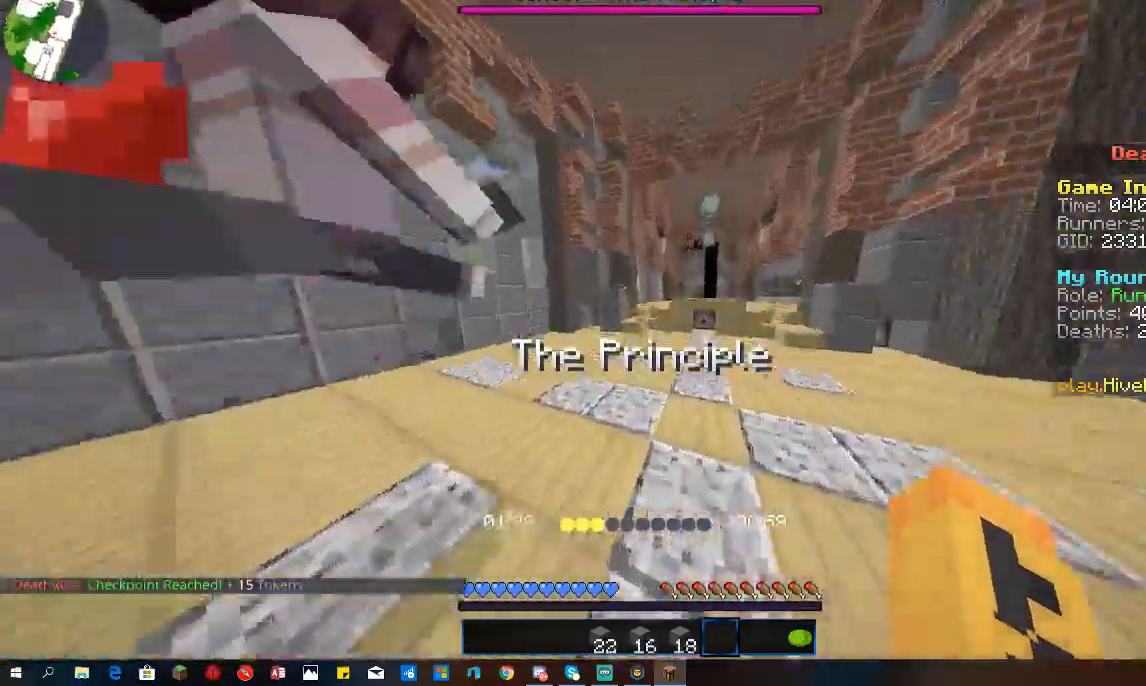
{"keys": ["w"], "mouse": [], "events": [[400, "space", "up"]]}
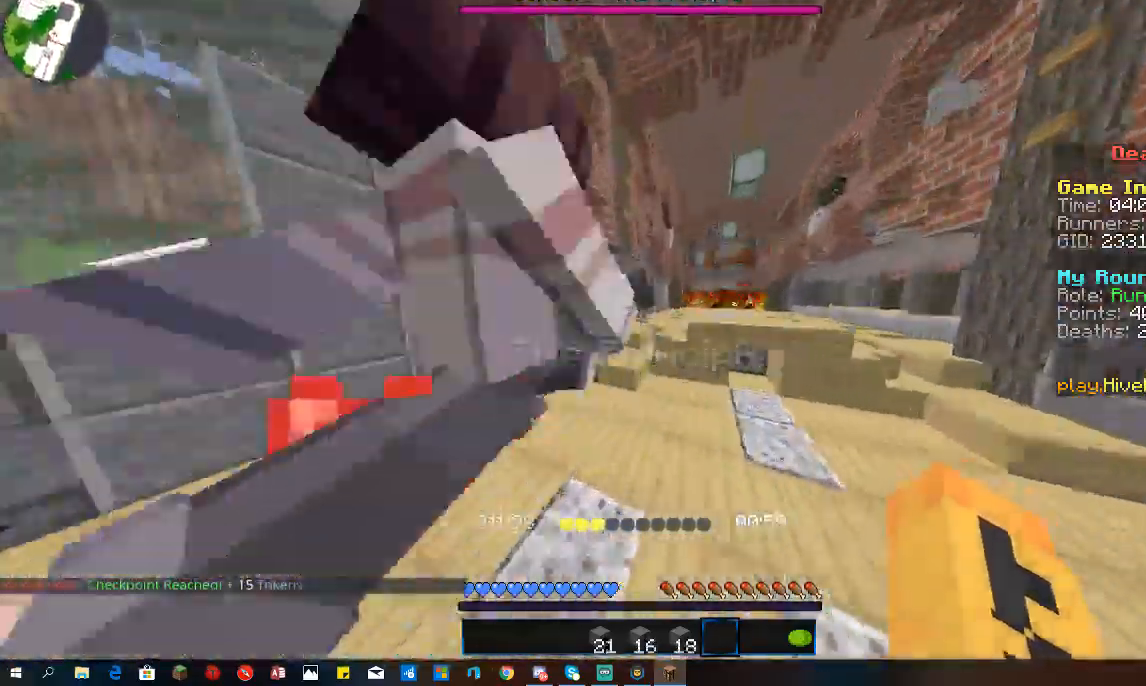
{"keys": ["space", "w"], "mouse": [], "events": [[367, "space", "down"]]}
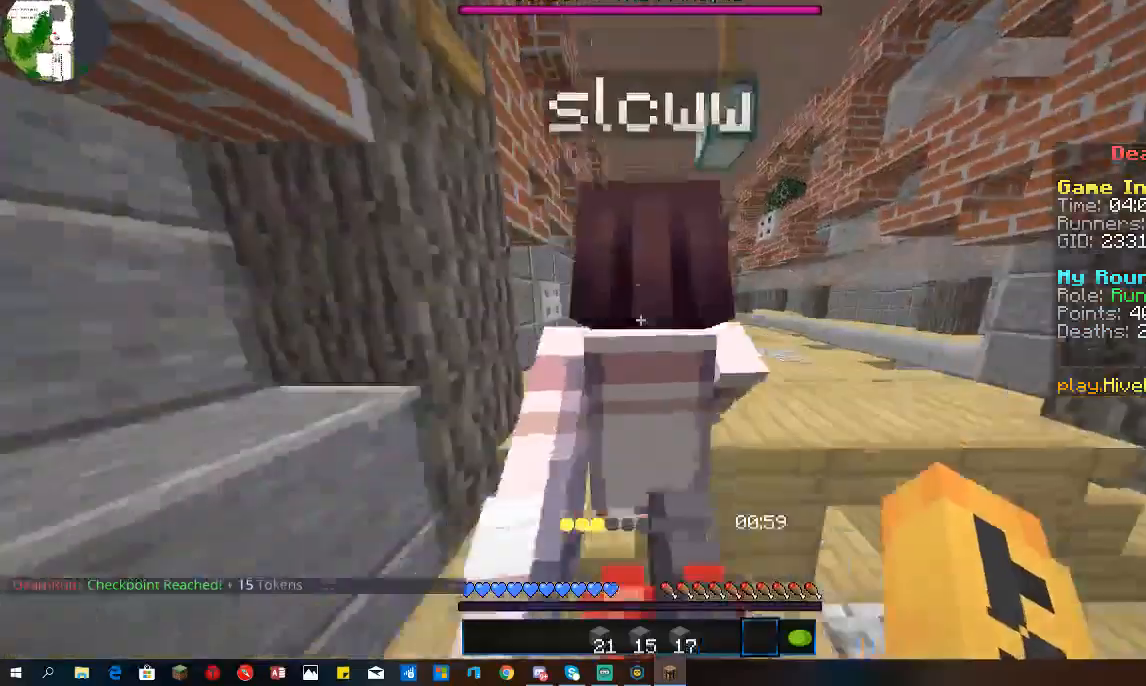
{"keys": ["space", "w"], "mouse": [], "events": []}
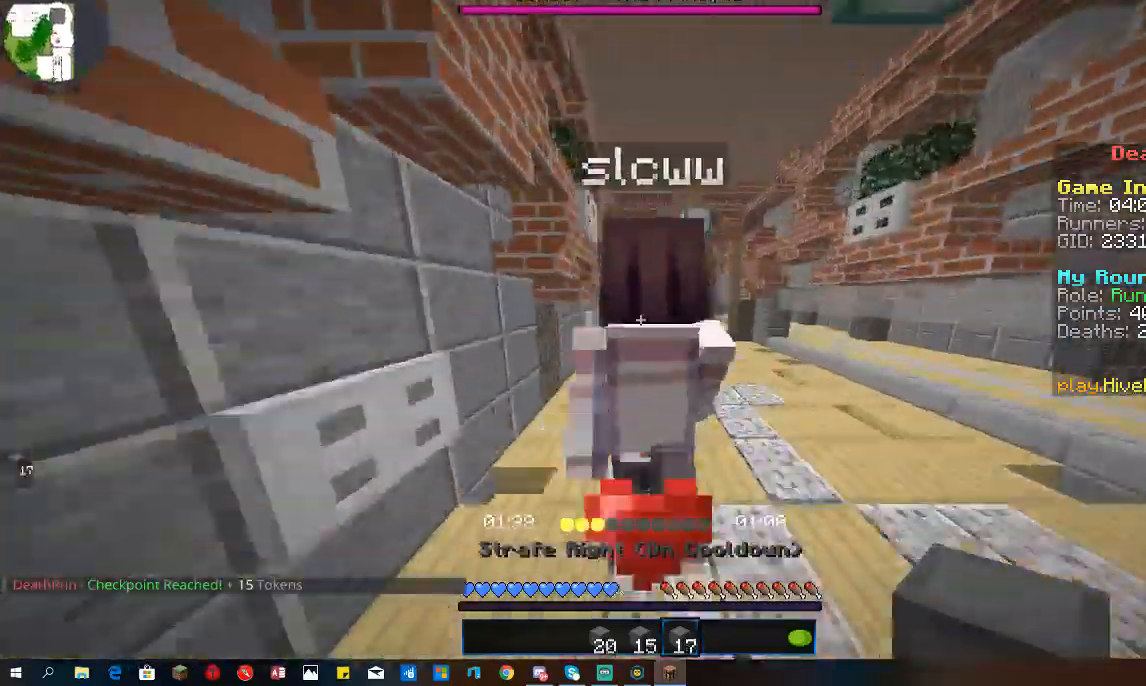
{"keys": ["space", "w"], "mouse": [], "events": []}
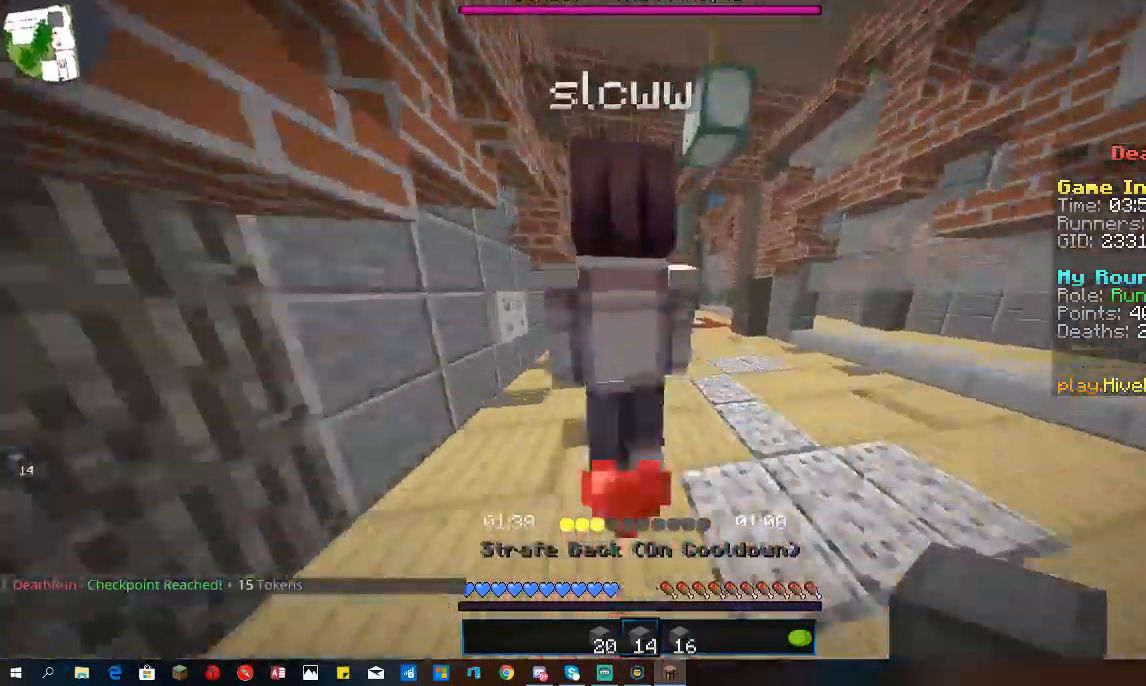
{"keys": ["space", "w"], "mouse": [], "events": []}
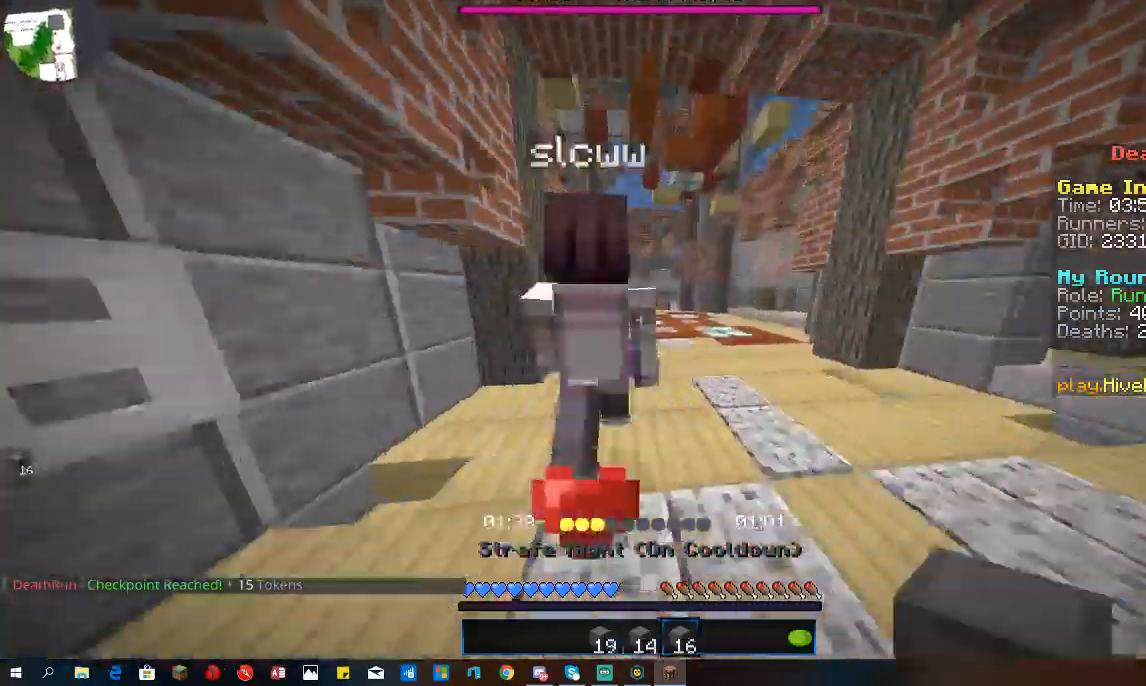
{"keys": ["s", "space"], "mouse": [], "events": [[467, "s", "down"], [467, "w", "up"]]}
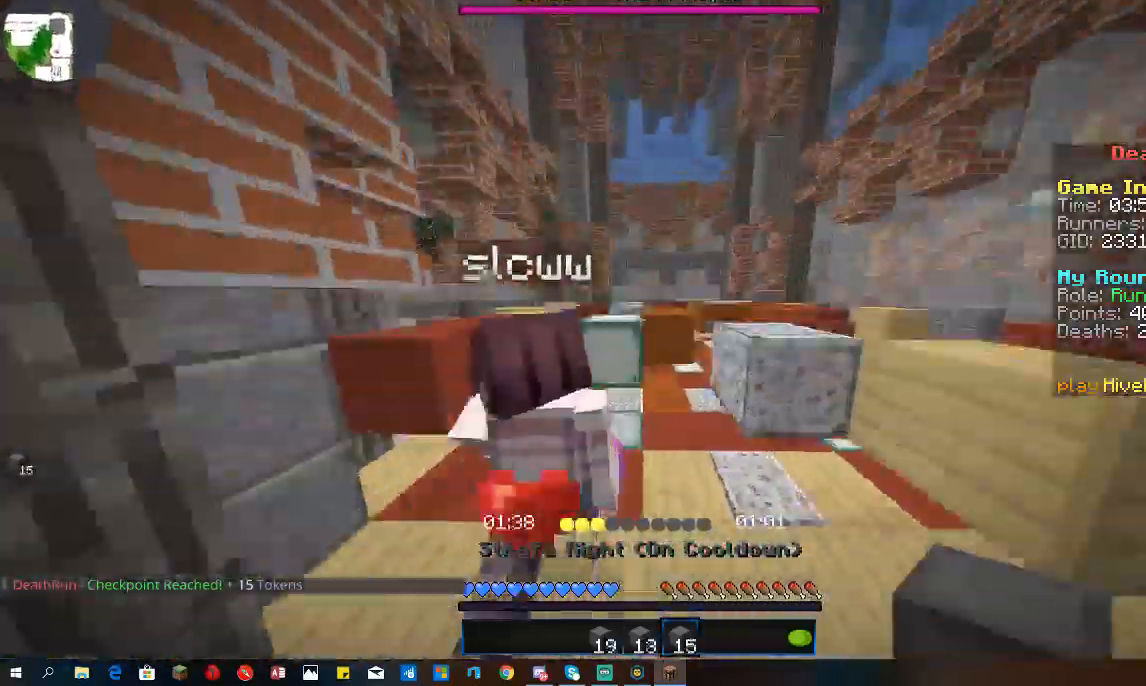
{"keys": ["w"], "mouse": [], "events": [[67, "space", "up"], [367, "w", "down"], [433, "s", "up"]]}
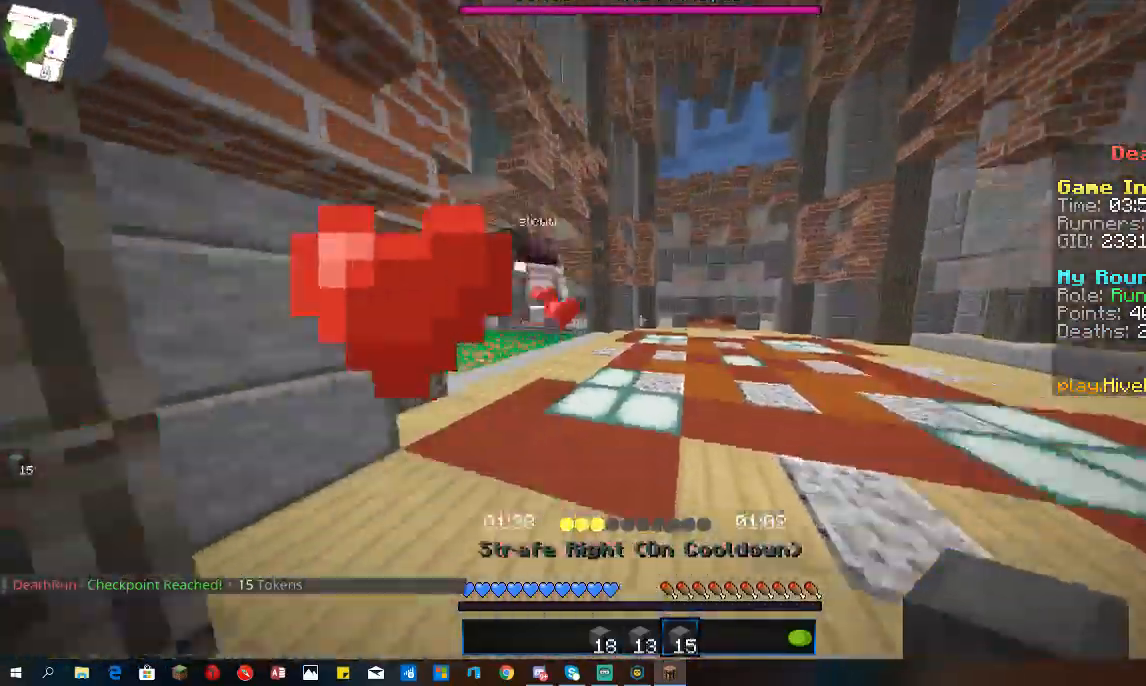
{"keys": ["a", "space", "w"], "mouse": [], "events": [[233, "space", "down"], [467, "a", "down"]]}
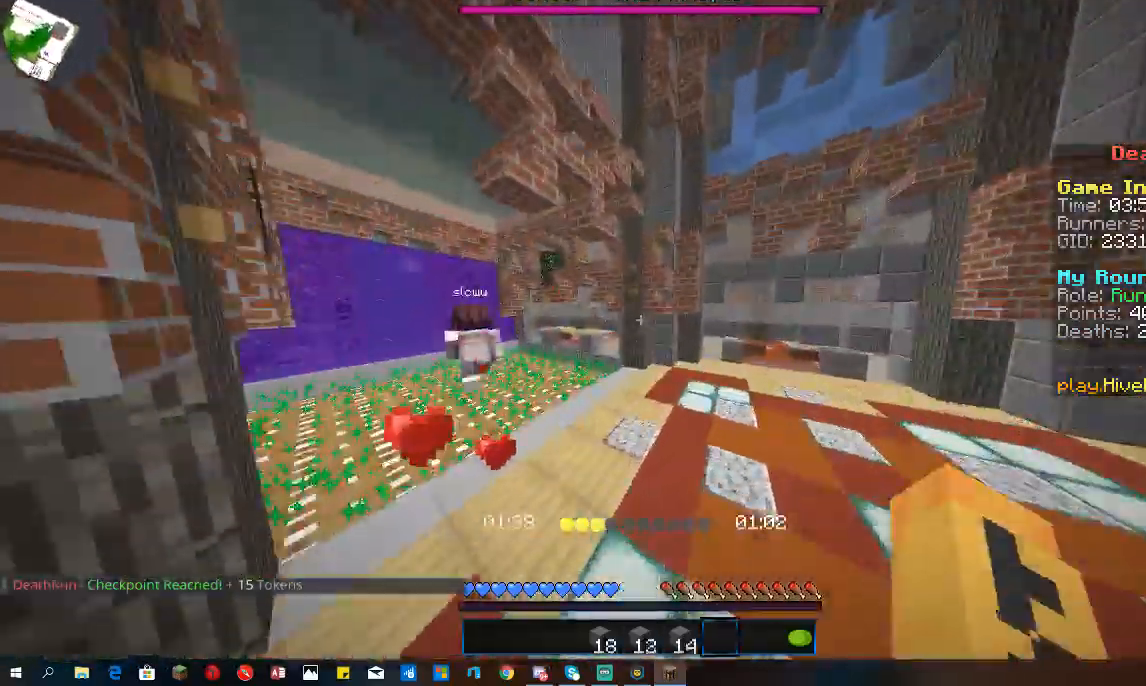
{"keys": ["a", "space", "w"], "mouse": [], "events": []}
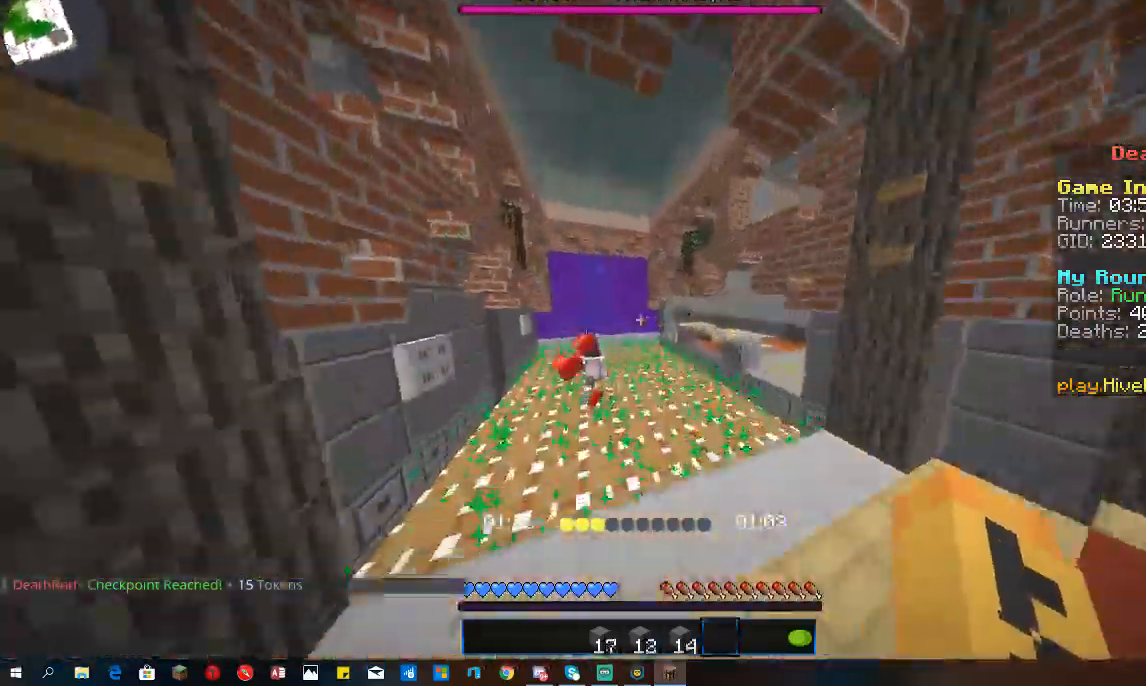
{"keys": ["space", "w"], "mouse": [], "events": [[233, "a", "up"], [300, "space", "up"], [467, "space", "down"]]}
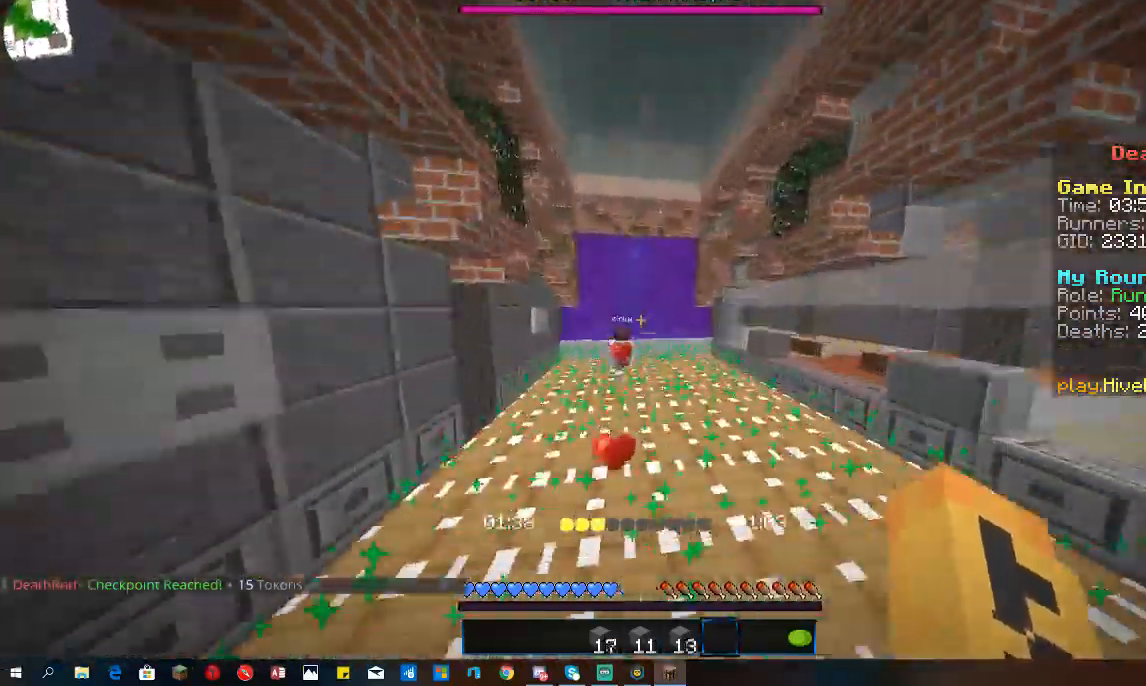
{"keys": ["space", "w"], "mouse": [], "events": []}
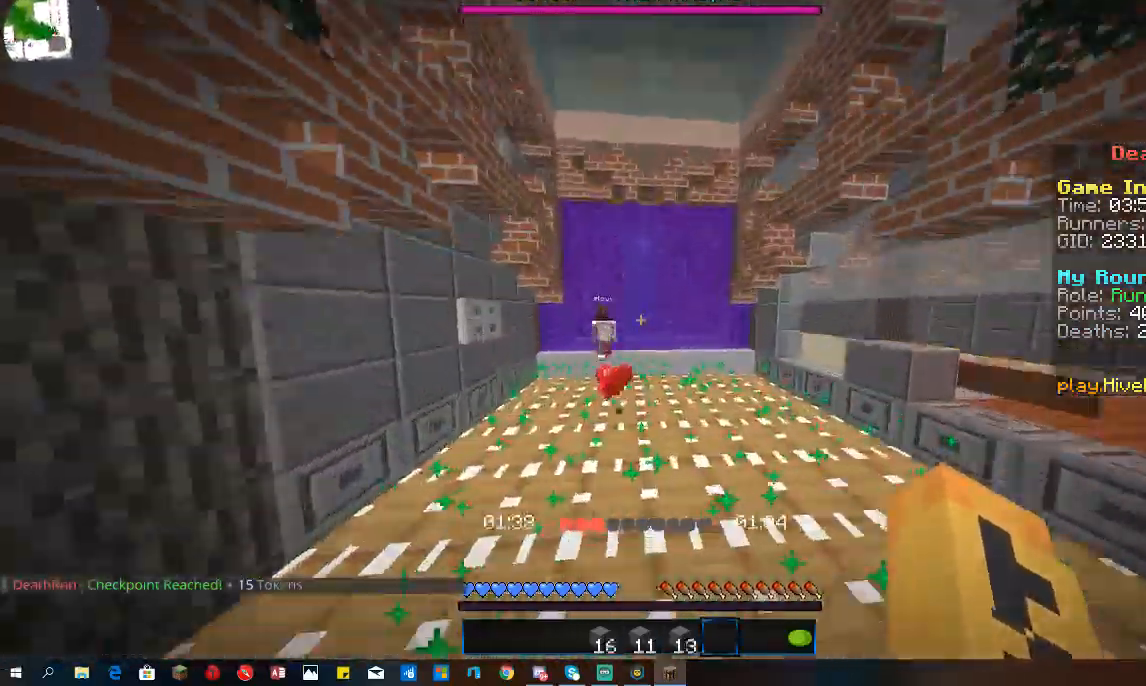
{"keys": ["a", "space", "w"], "mouse": [], "events": [[467, "a", "down"]]}
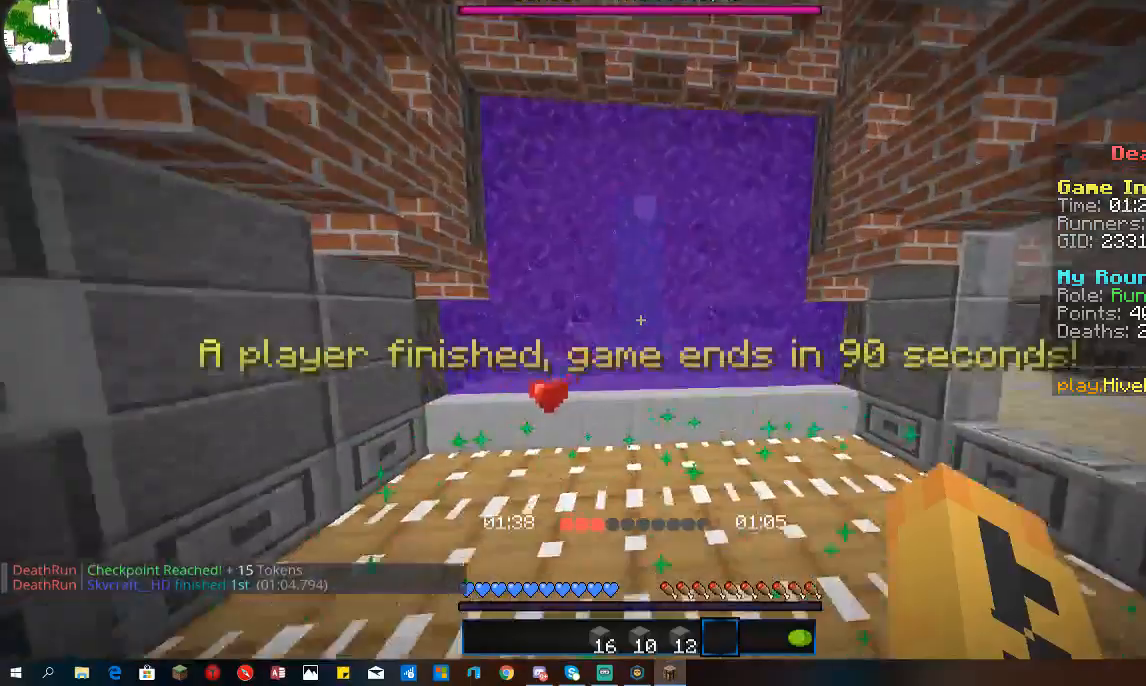
{"keys": ["space", "w"], "mouse": [], "events": [[133, "a", "up"]]}
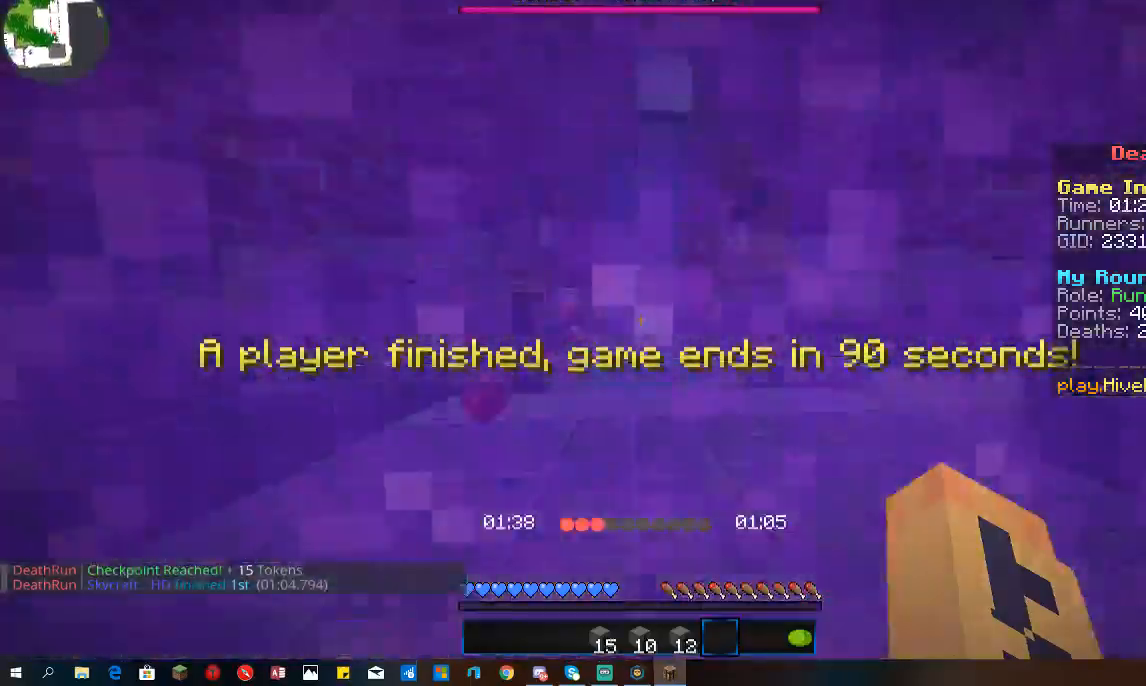
{"keys": ["a", "space", "w"], "mouse": [], "events": [[467, "a", "down"]]}
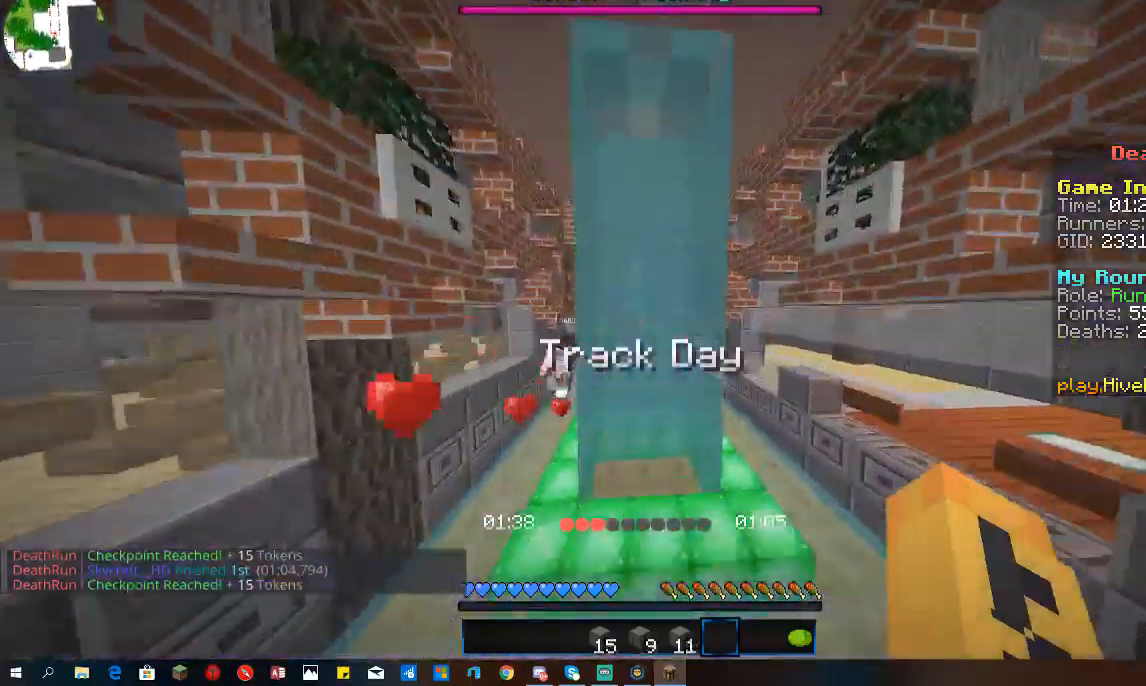
{"keys": ["a", "w"], "mouse": [], "events": [[300, "space", "up"]]}
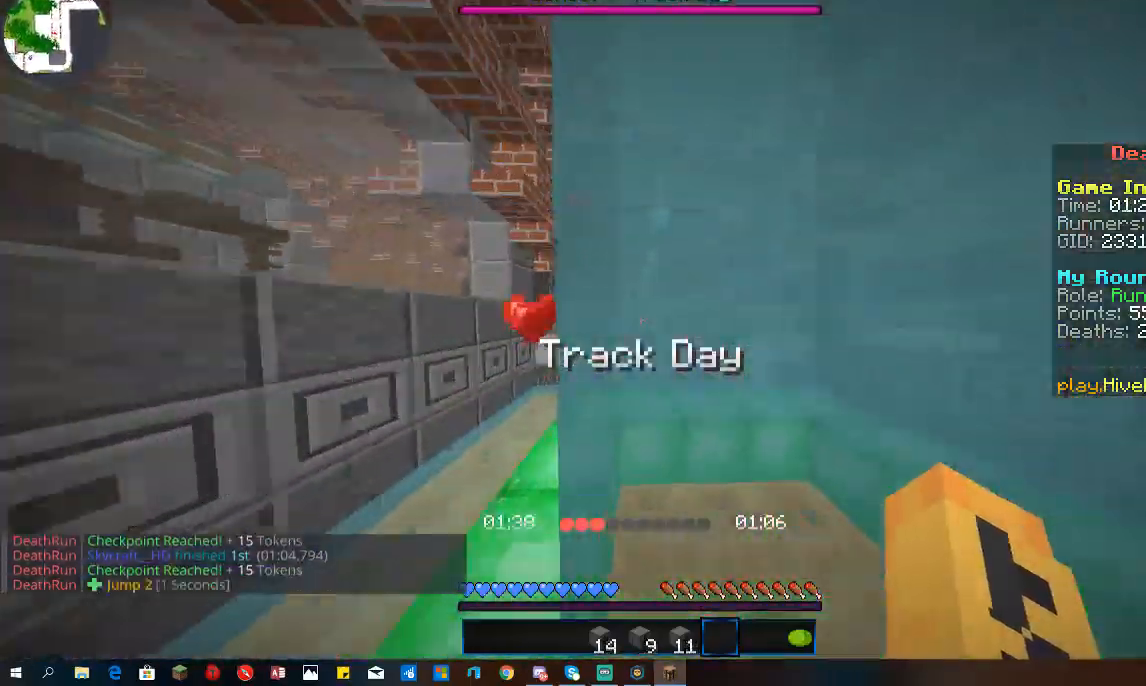
{"keys": ["a", "w"], "mouse": [], "events": [[100, "w", "up"], [267, "s", "down"], [433, "w", "down"], [467, "s", "up"]]}
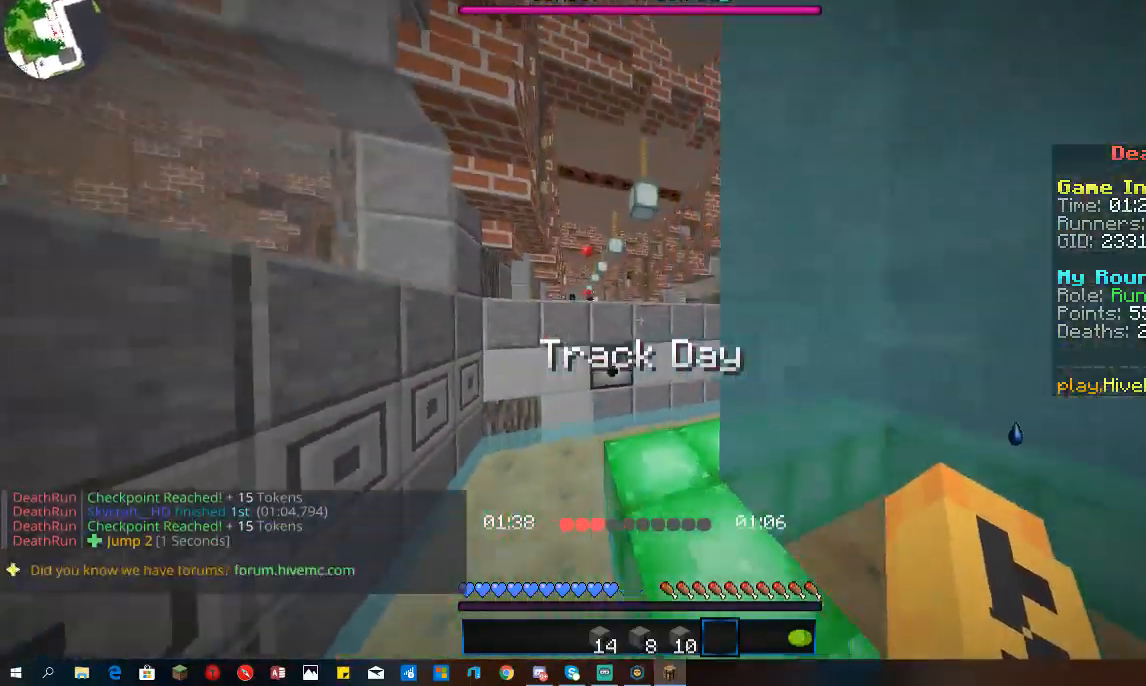
{"keys": [], "mouse": [], "events": [[67, "a", "up"], [300, "w", "up"]]}
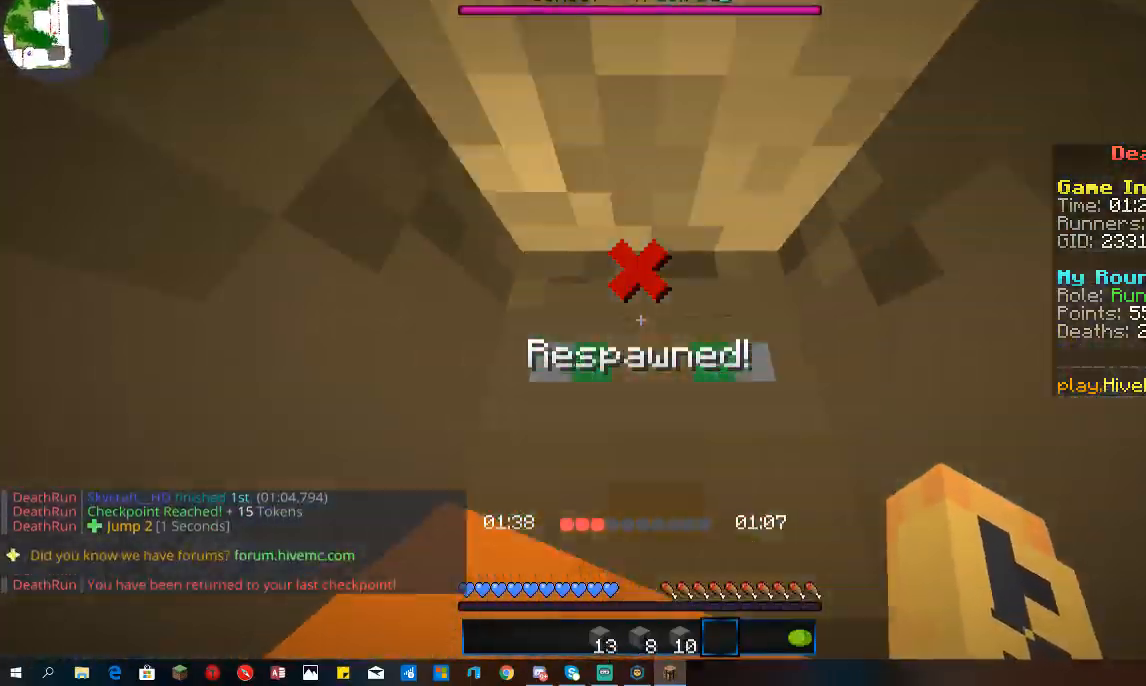
{"keys": ["a", "w"], "mouse": [], "events": [[267, "w", "down"], [433, "a", "down"]]}
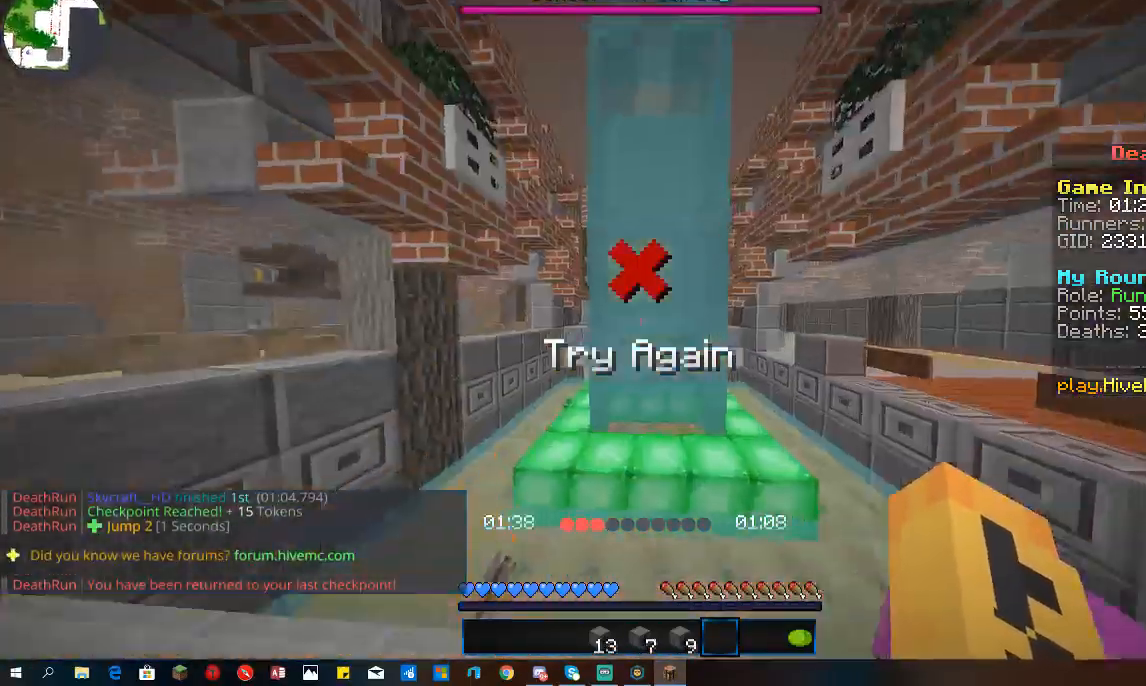
{"keys": ["a", "s"], "mouse": [], "events": [[133, "a", "up"], [167, "space", "down"], [267, "a", "down"], [367, "space", "up"], [367, "w", "up"], [467, "s", "down"]]}
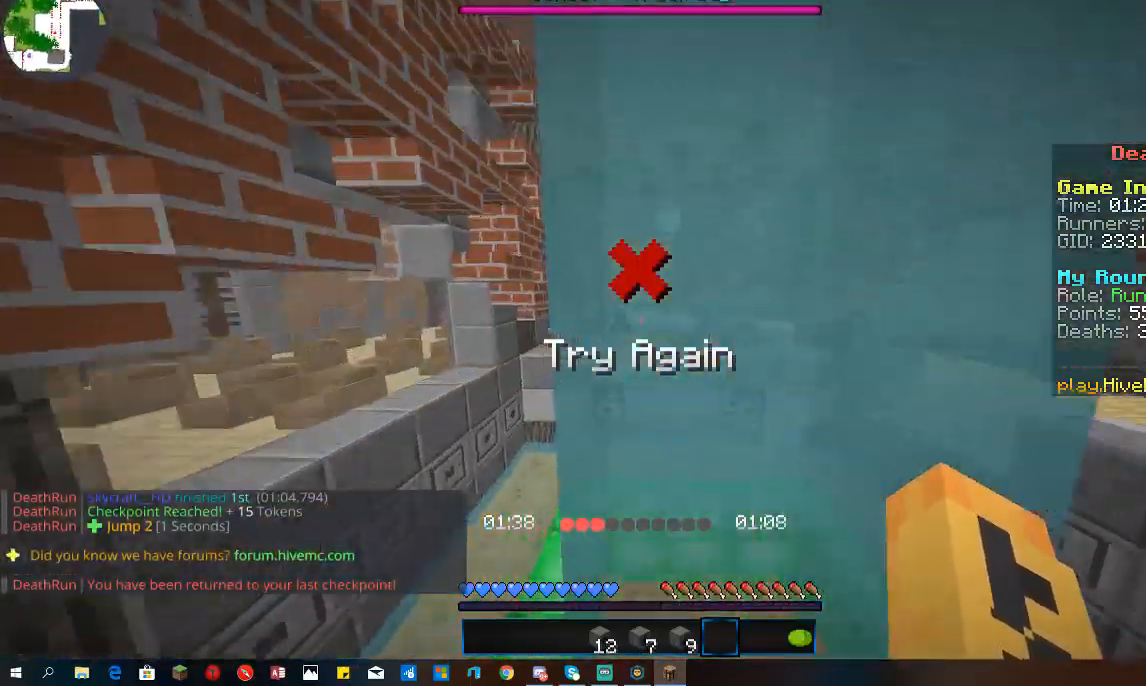
{"keys": ["s"], "mouse": [], "events": [[300, "a", "up"]]}